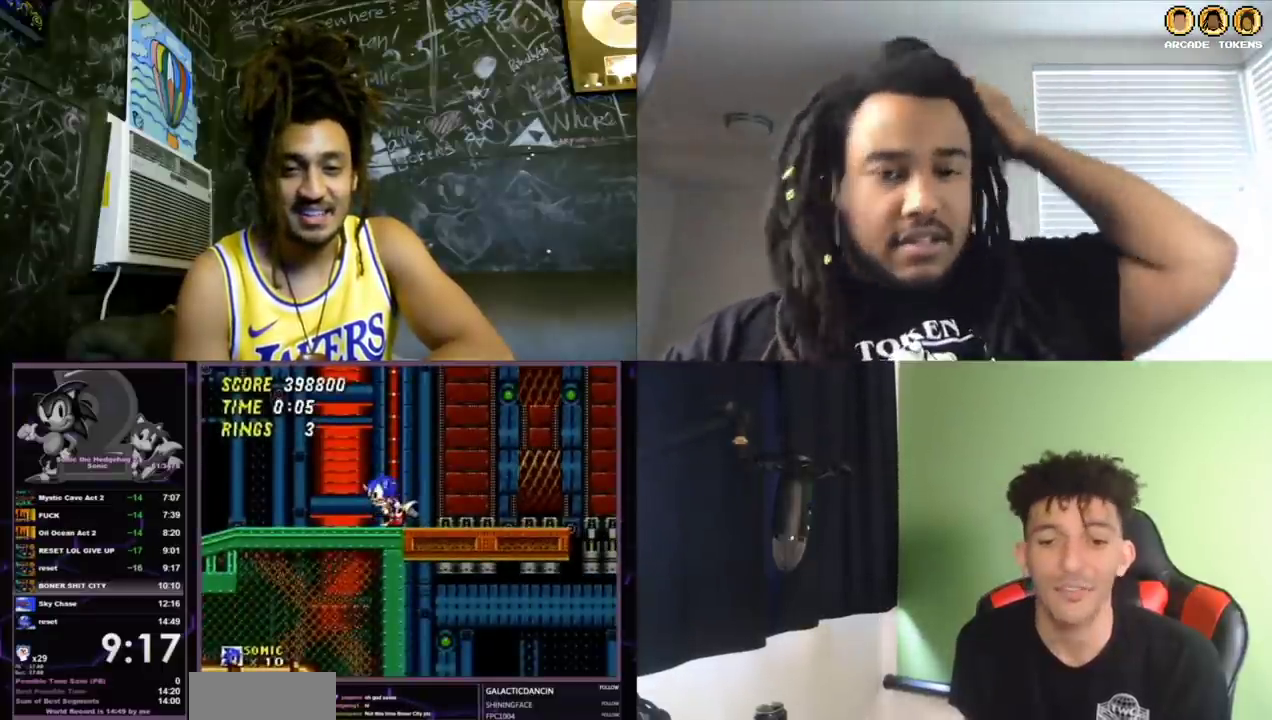
Gameplay with a controller (Xbox layout); each line is a JSON object with the inputs held at the frame after it. "events" lists button and stick changes between this image and that frame as [ms after this image, input, new state], when the widget could be followed in between. Not read: DPAD_DOWN DPAD_LEFT DPAD_RIGHT DPAD_UP L1 L2 L3 R1 R2 R3.
{"buttons": ["SELECT"], "left_stick": "center", "events": [[100, "SELECT", "down"], [267, "SELECT", "up"], [467, "SELECT", "down"]]}
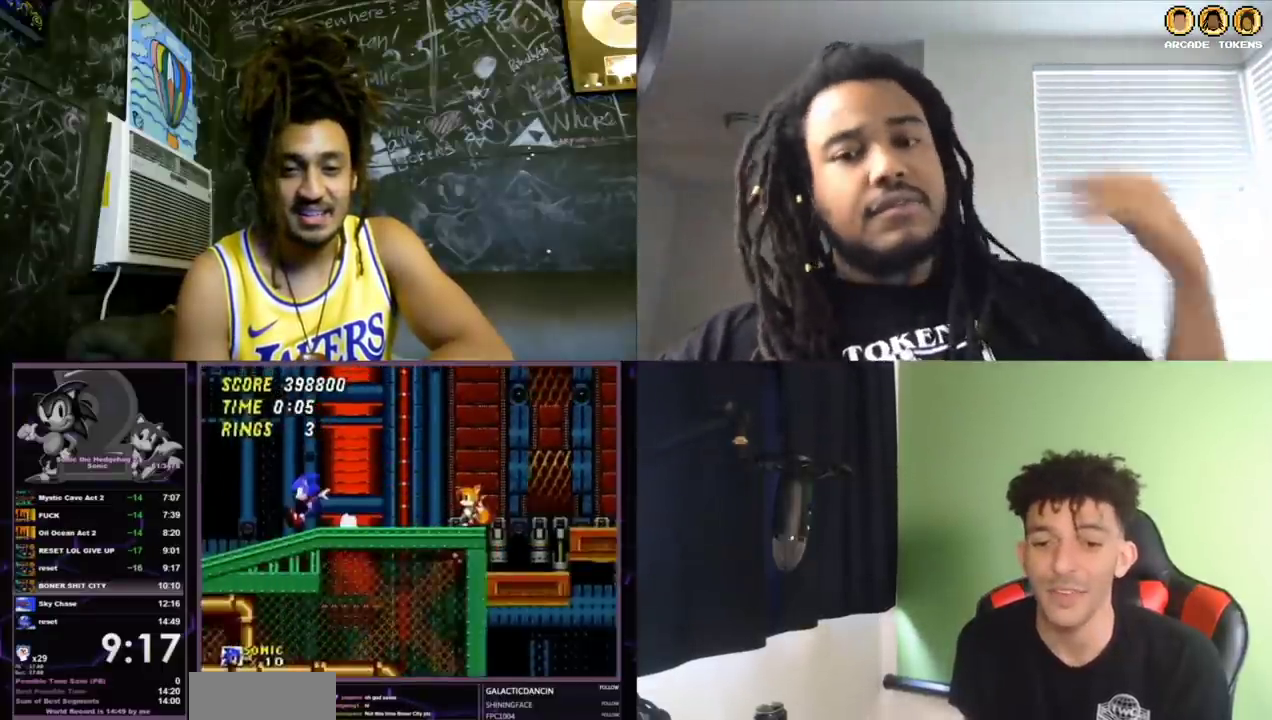
{"buttons": [], "left_stick": "center", "events": [[100, "SELECT", "up"], [300, "SELECT", "down"], [367, "SELECT", "up"]]}
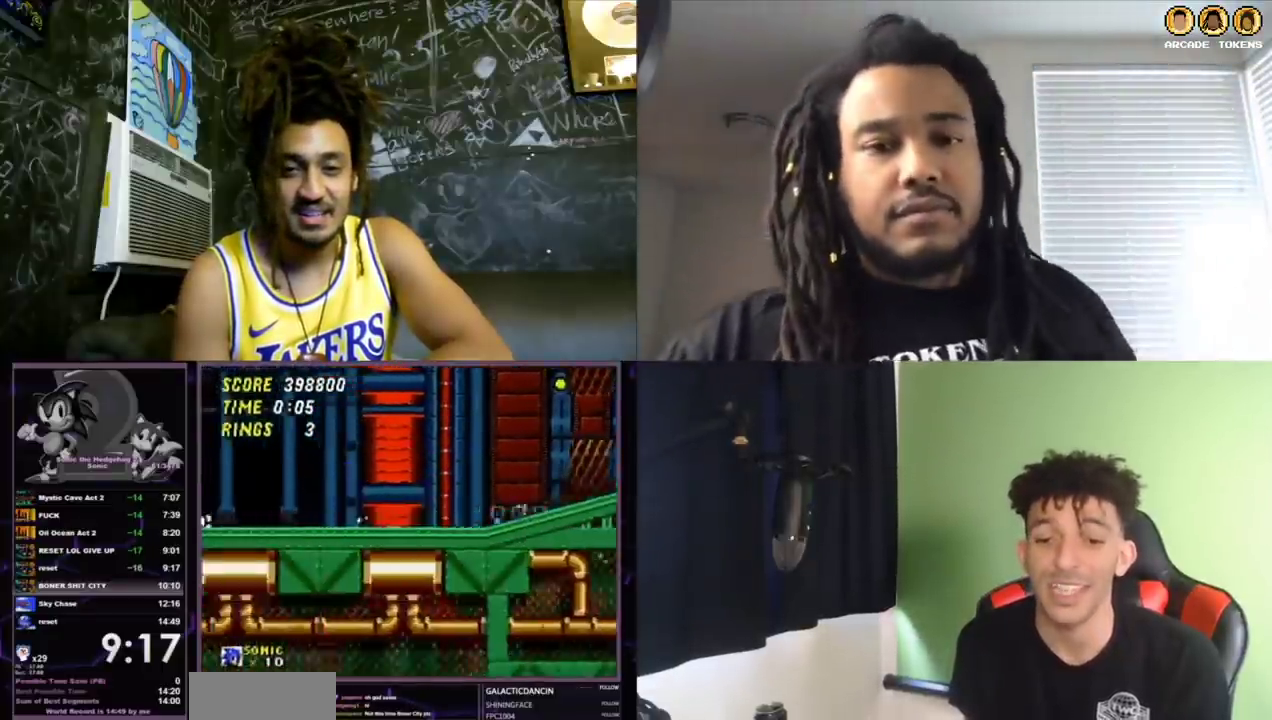
{"buttons": [], "left_stick": "center", "events": []}
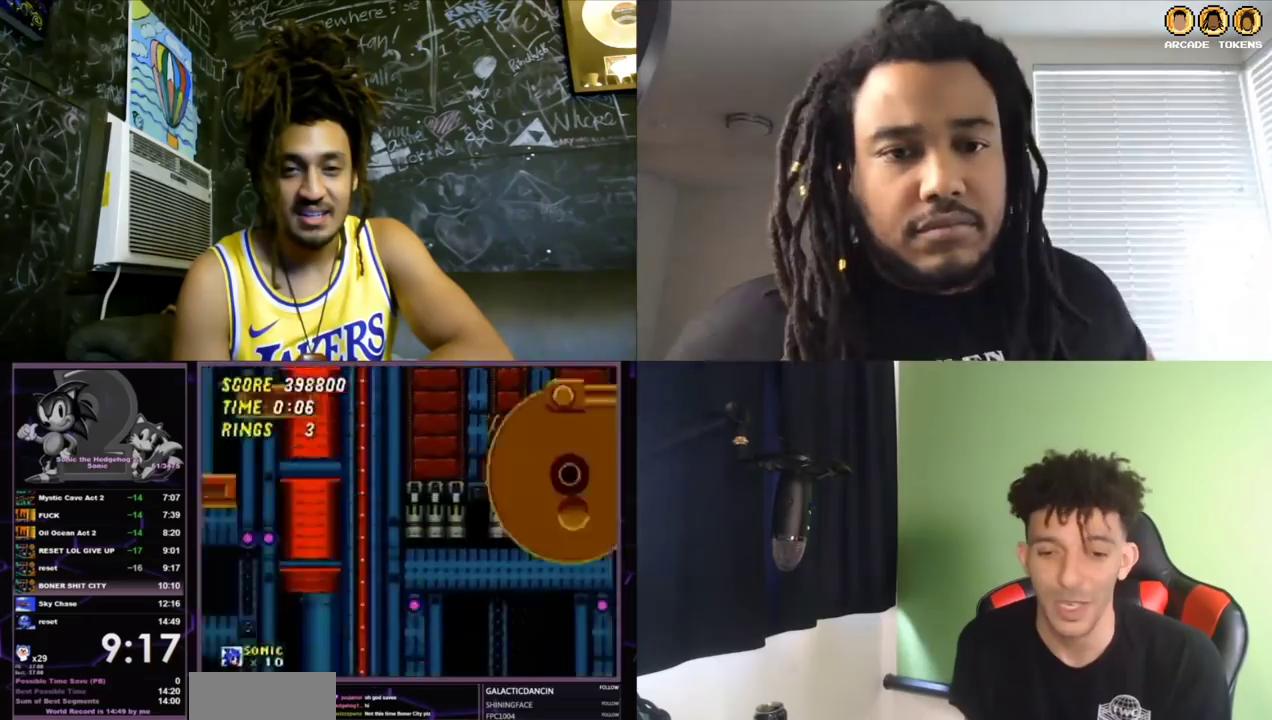
{"buttons": [], "left_stick": "center", "events": []}
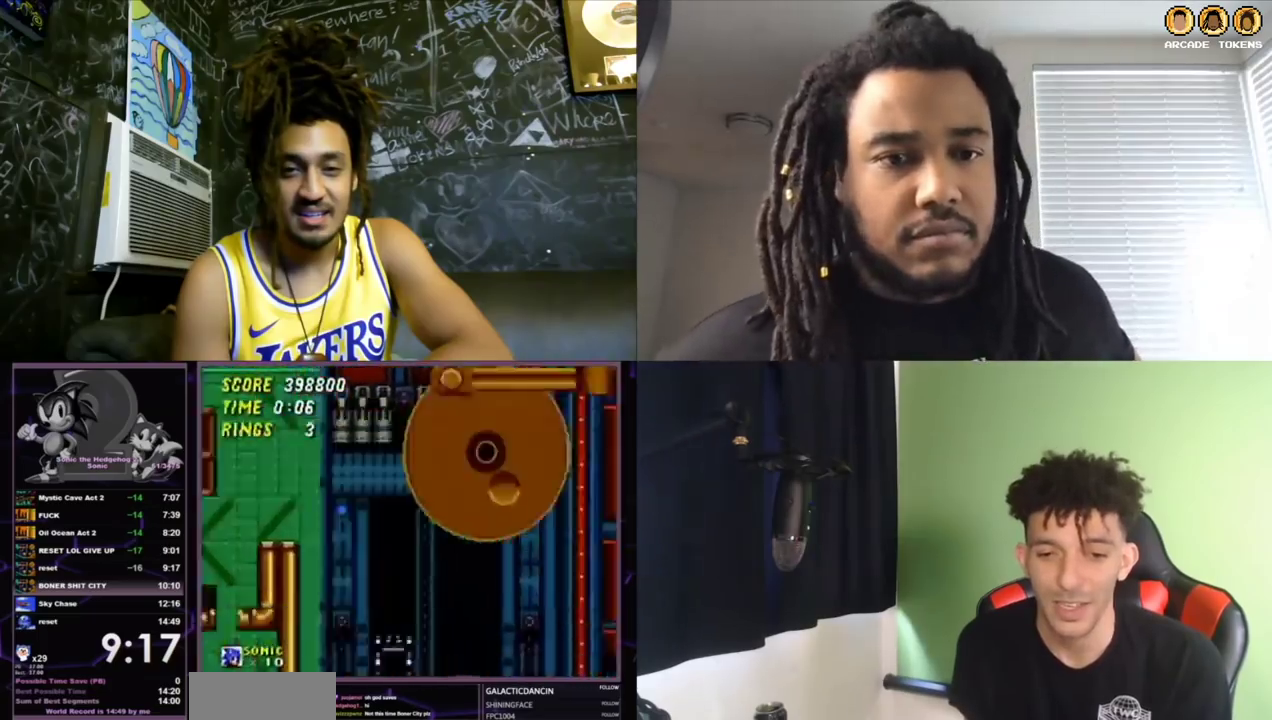
{"buttons": ["A", "B", "C"], "left_stick": "center", "events": [[500, "A", "down"], [500, "B", "down"], [500, "C", "down"]]}
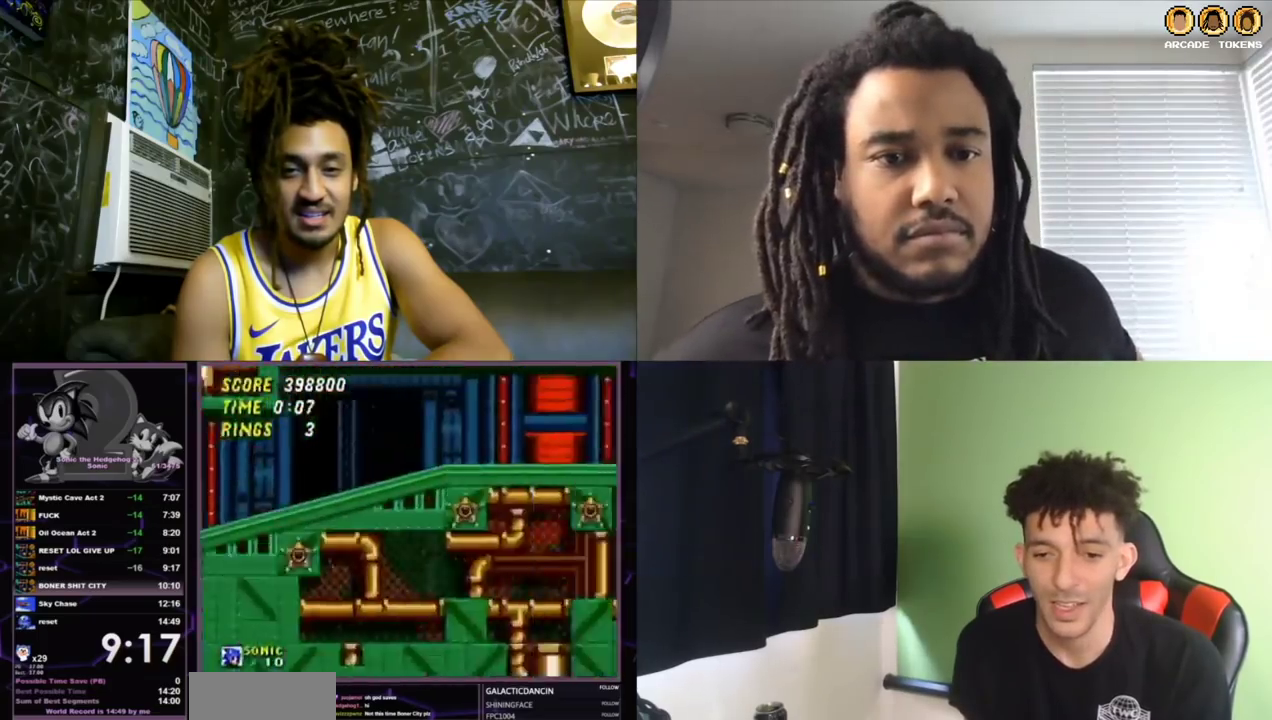
{"buttons": ["A", "B", "C"], "left_stick": "center", "events": []}
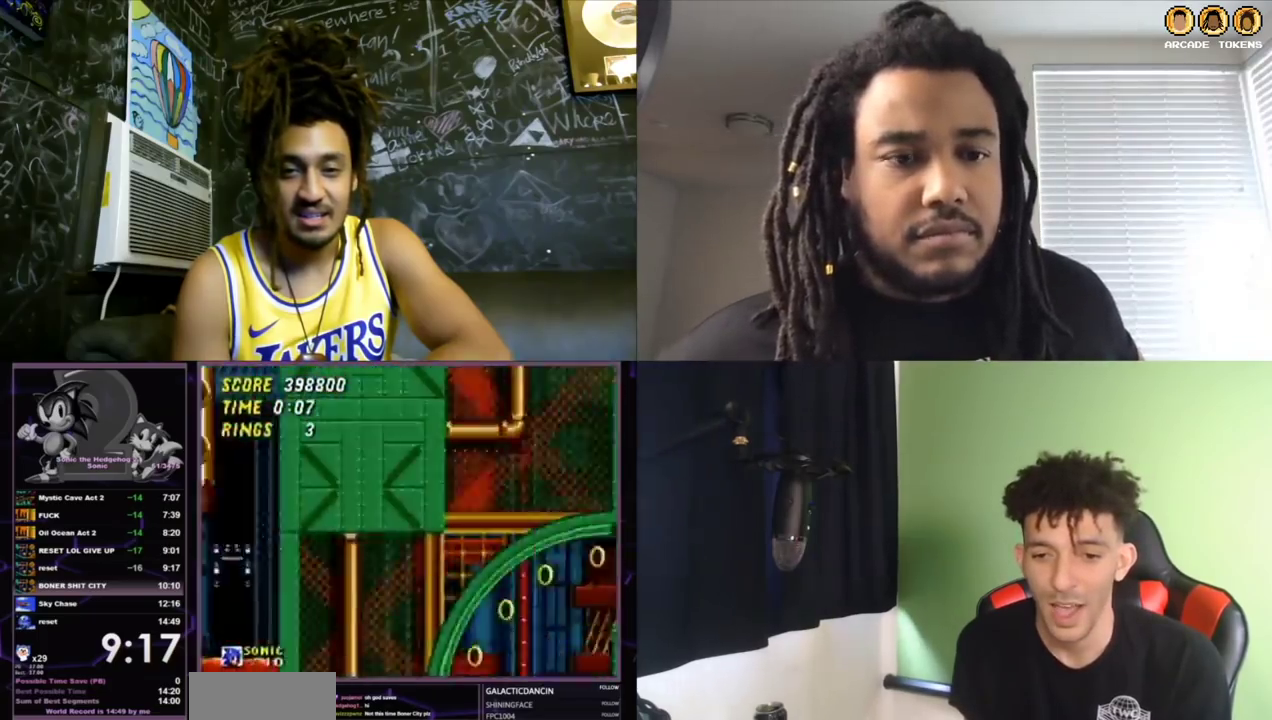
{"buttons": [], "left_stick": "center", "events": [[200, "A", "up"], [200, "C", "up"], [233, "B", "up"]]}
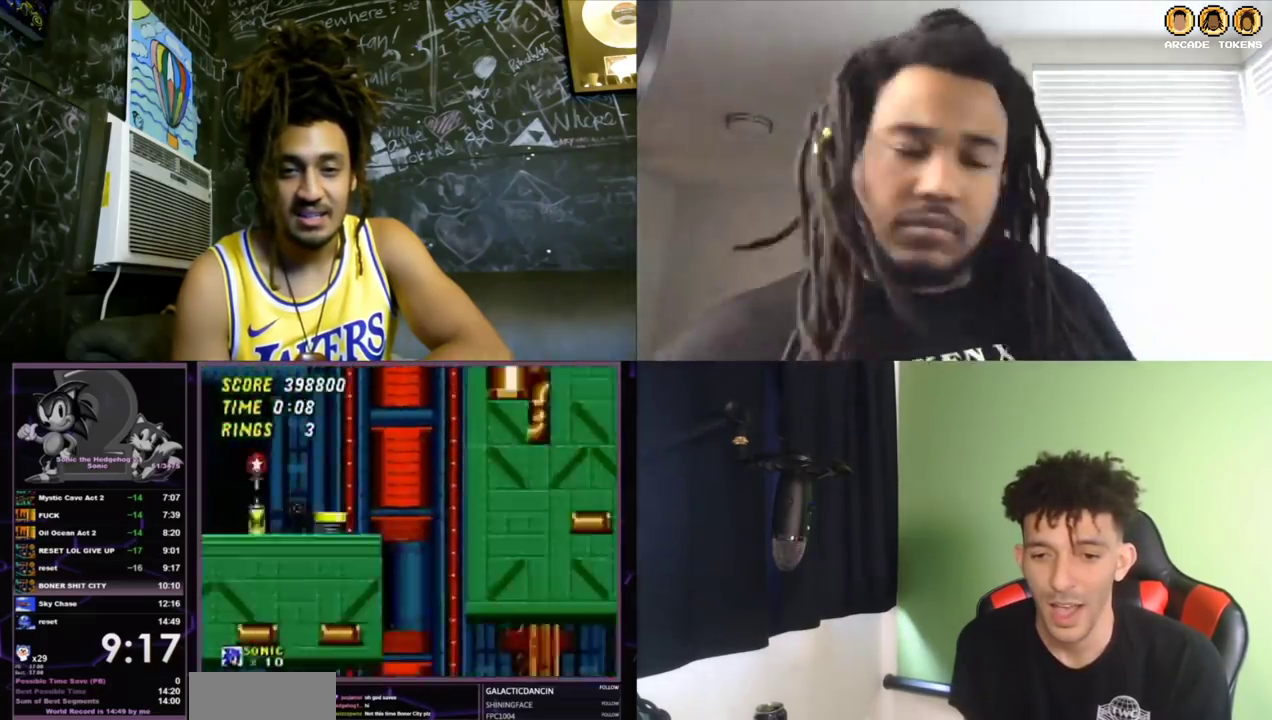
{"buttons": ["A", "B", "C"], "left_stick": "center", "events": [[100, "A", "down"], [100, "B", "down"], [100, "C", "down"]]}
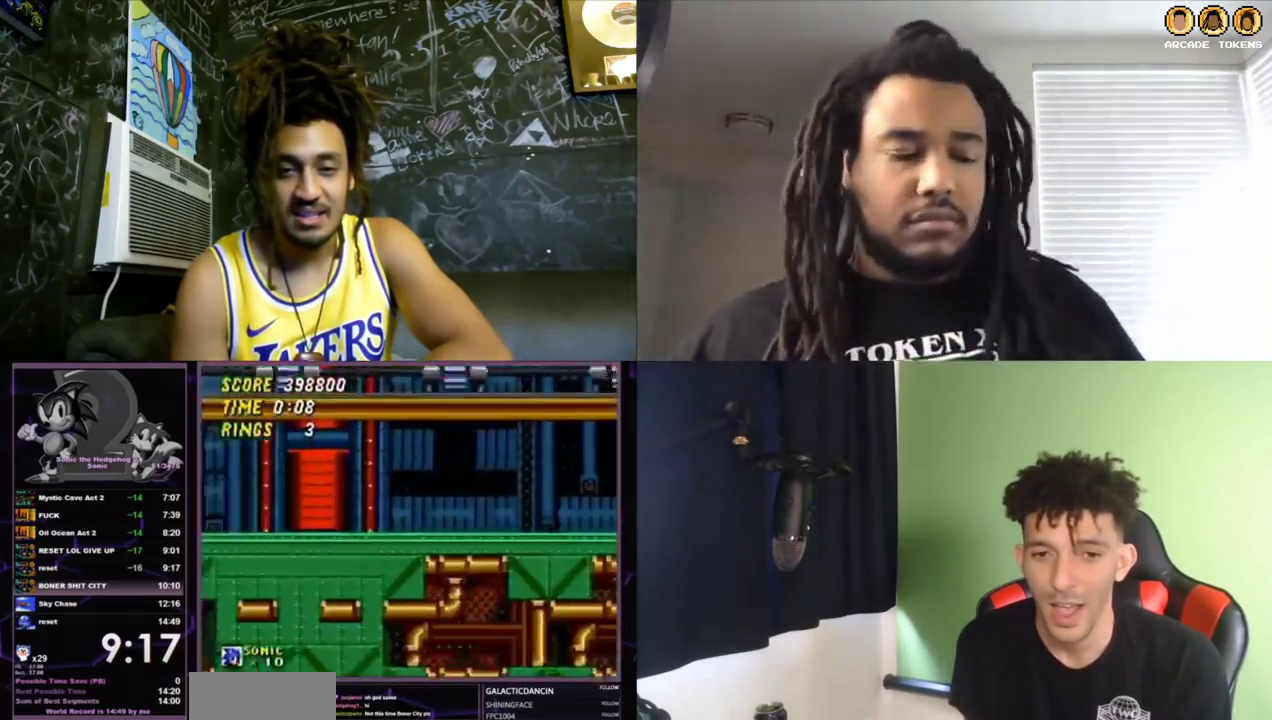
{"buttons": [], "left_stick": "center", "events": [[400, "A", "up"], [400, "B", "up"], [400, "C", "up"]]}
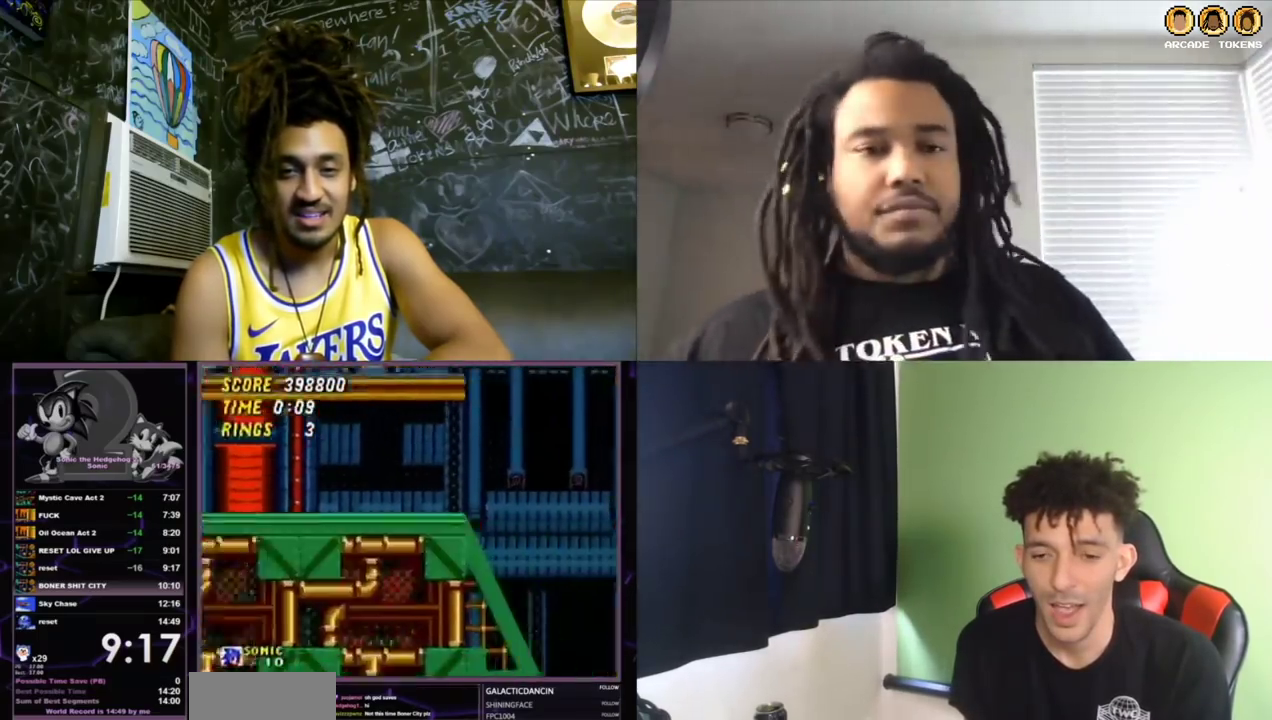
{"buttons": ["A", "B", "C"], "left_stick": "center", "events": [[233, "B", "down"], [267, "A", "down"], [267, "C", "down"]]}
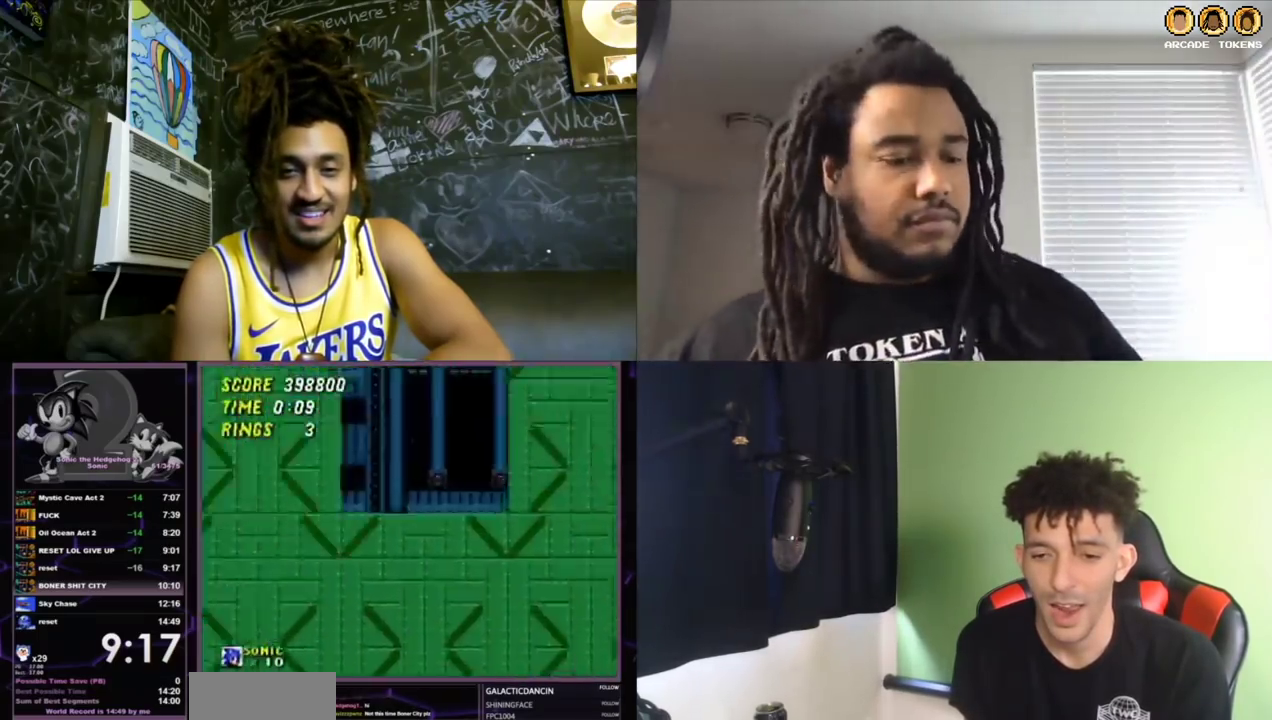
{"buttons": [], "left_stick": "center", "events": [[467, "A", "up"], [467, "B", "up"], [467, "C", "up"]]}
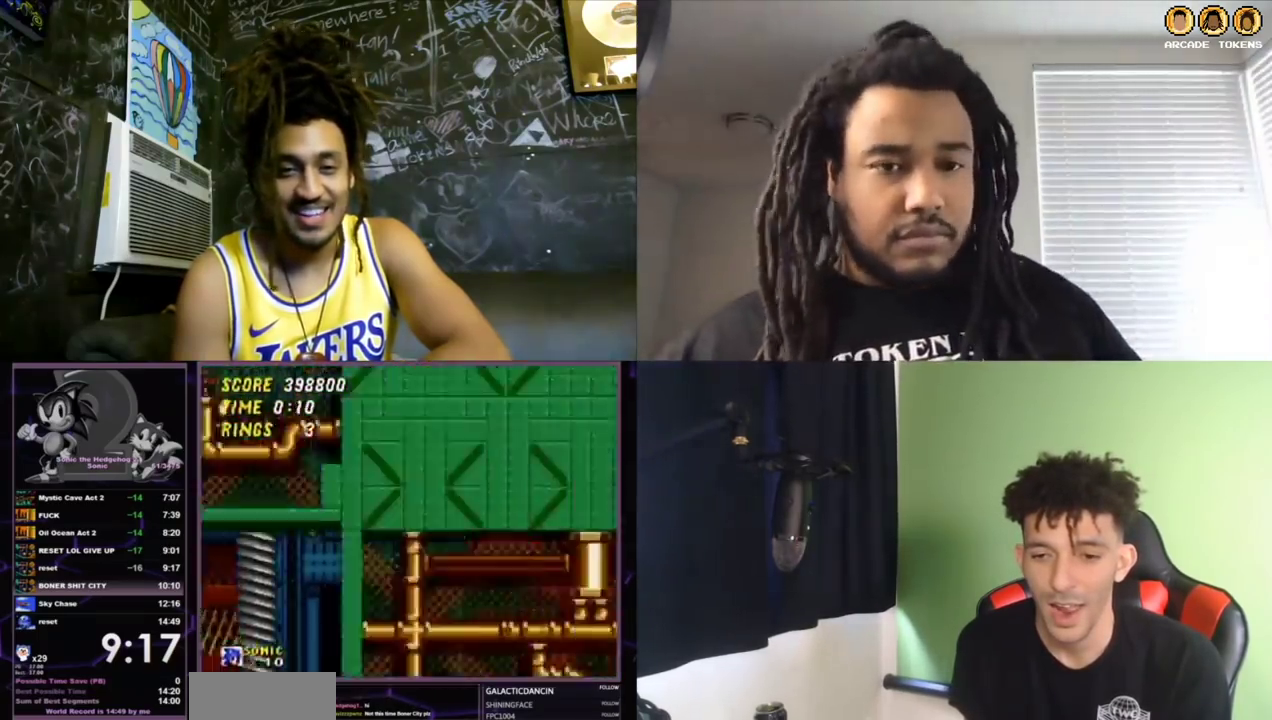
{"buttons": ["A", "B", "C"], "left_stick": "center", "events": [[333, "A", "down"], [333, "B", "down"], [333, "C", "down"]]}
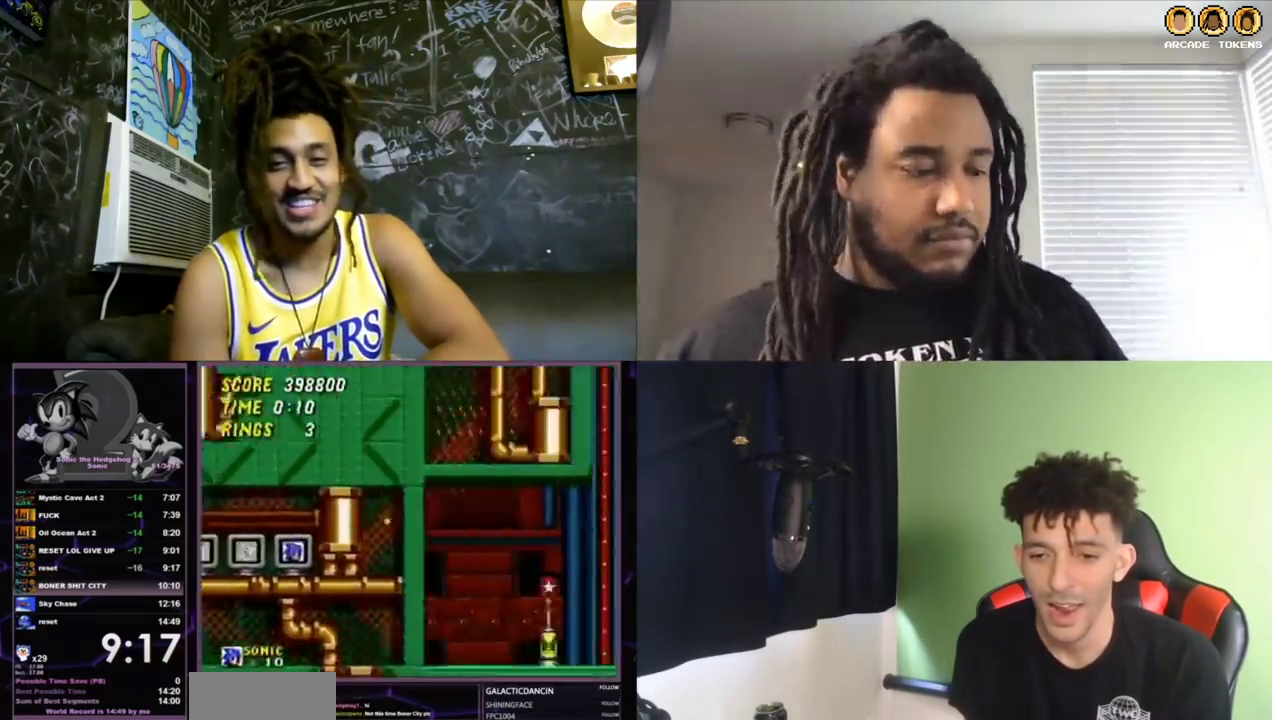
{"buttons": ["A", "B", "C"], "left_stick": "center", "events": []}
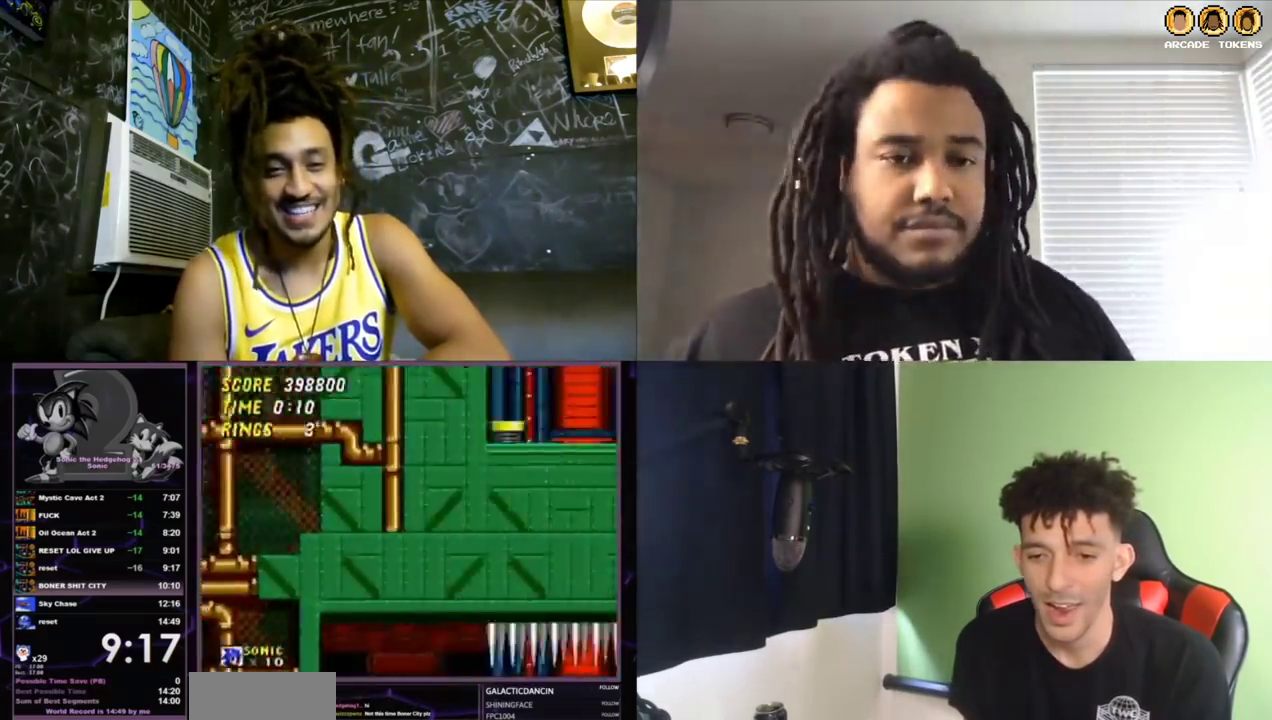
{"buttons": ["A", "B", "C"], "left_stick": "center", "events": [[167, "C", "up"], [200, "A", "up"], [200, "B", "up"], [500, "A", "down"], [500, "B", "down"], [500, "C", "down"]]}
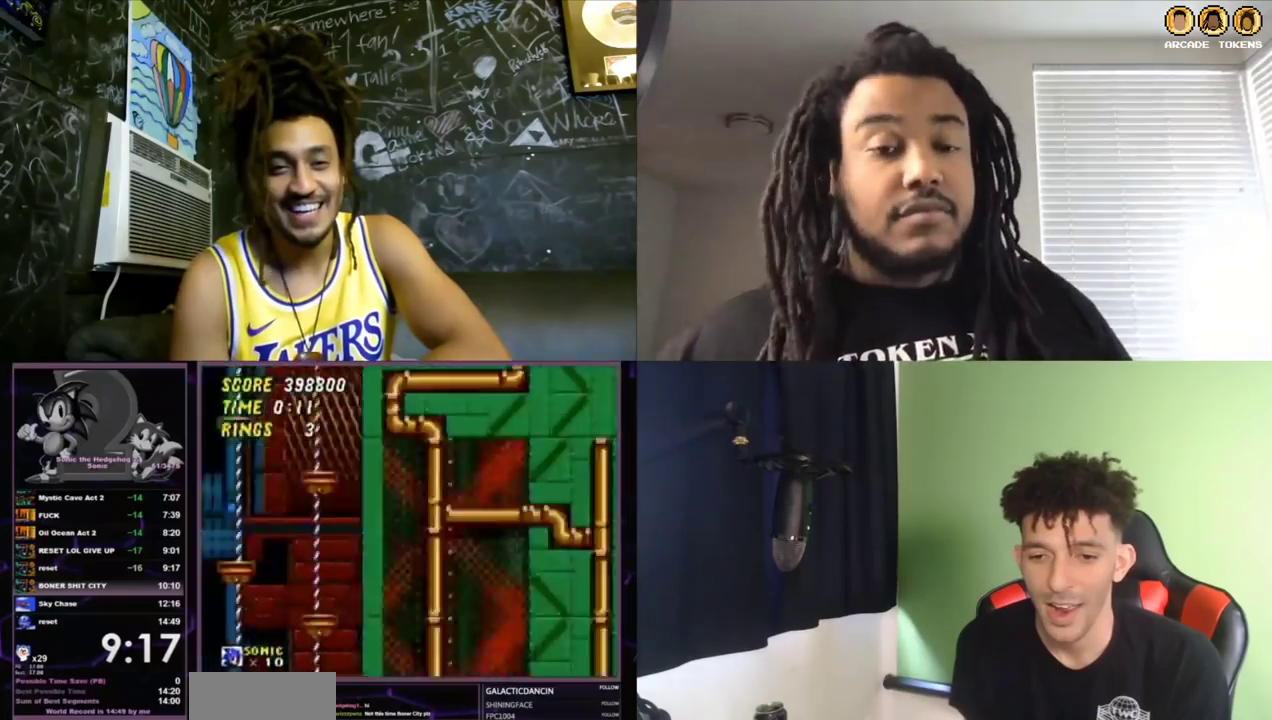
{"buttons": ["A", "B", "C"], "left_stick": "center", "events": []}
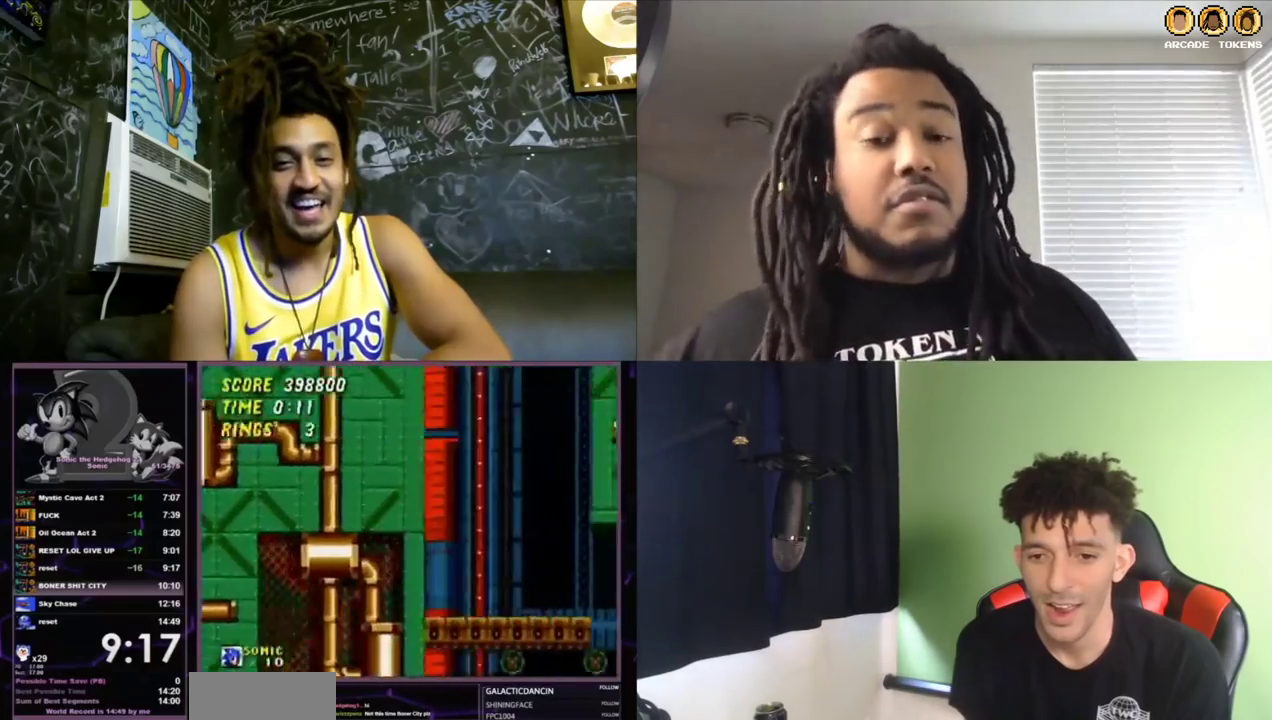
{"buttons": [], "left_stick": "center", "events": [[200, "A", "up"], [200, "C", "up"], [233, "B", "up"]]}
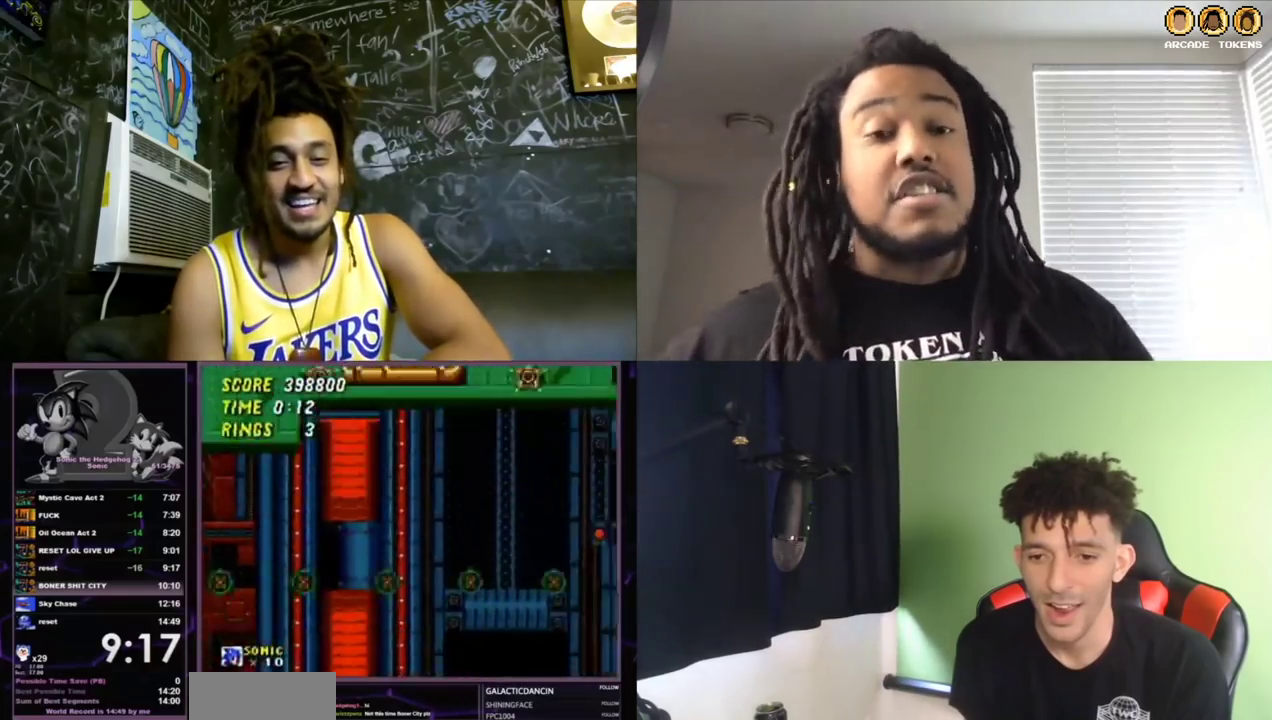
{"buttons": ["A", "B", "C"], "left_stick": "center", "events": [[100, "B", "down"], [100, "C", "down"], [133, "A", "down"]]}
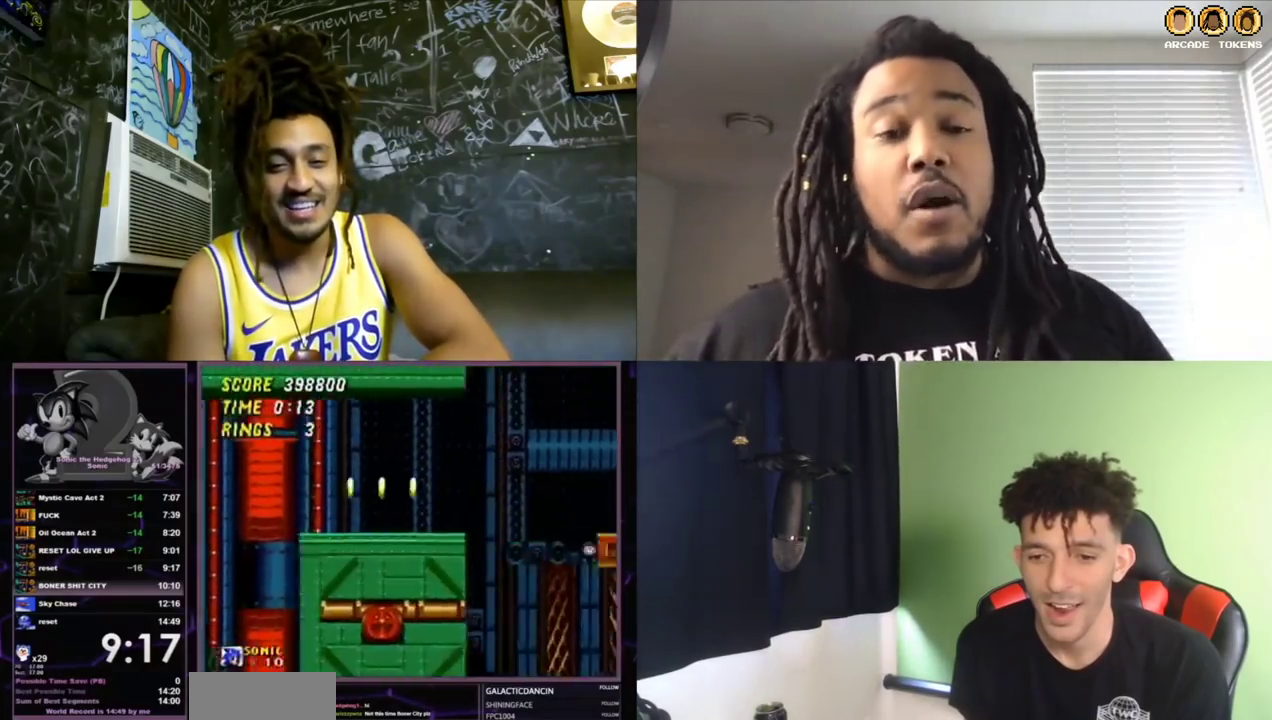
{"buttons": [], "left_stick": "center", "events": [[367, "A", "up"], [367, "C", "up"], [400, "B", "up"]]}
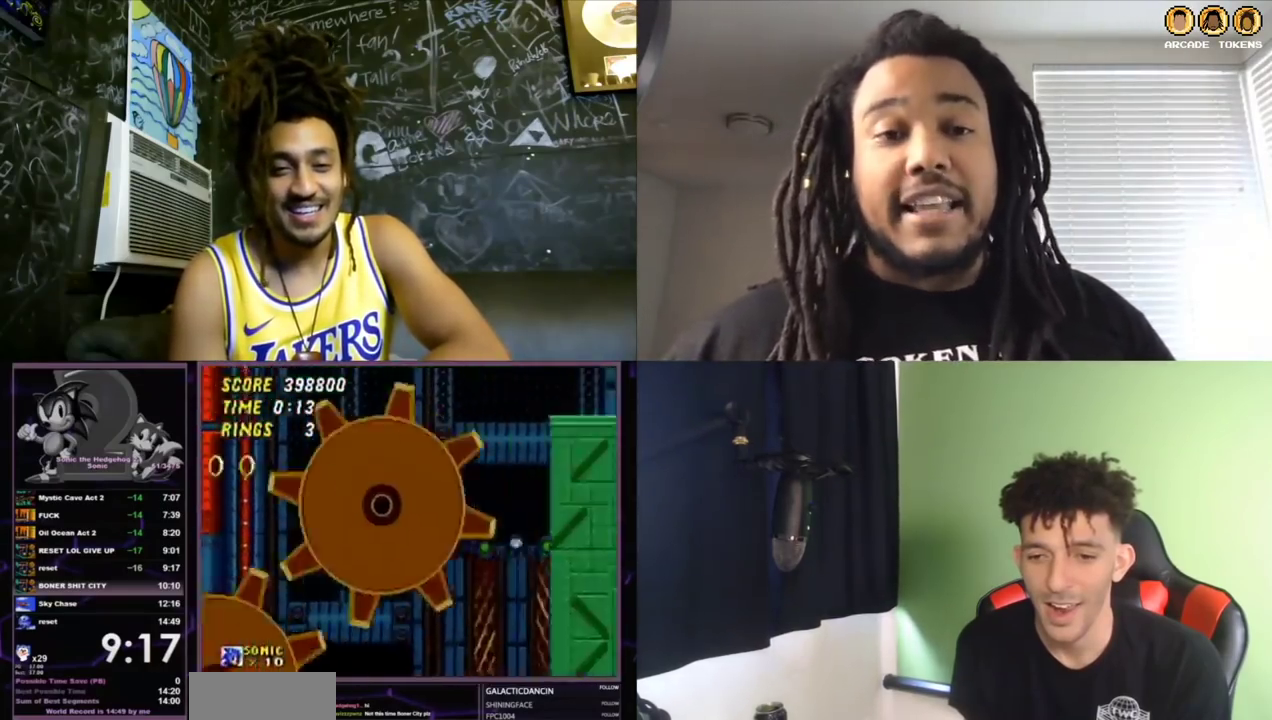
{"buttons": ["A", "B", "C"], "left_stick": "center", "events": [[267, "B", "down"], [300, "A", "down"], [300, "C", "down"]]}